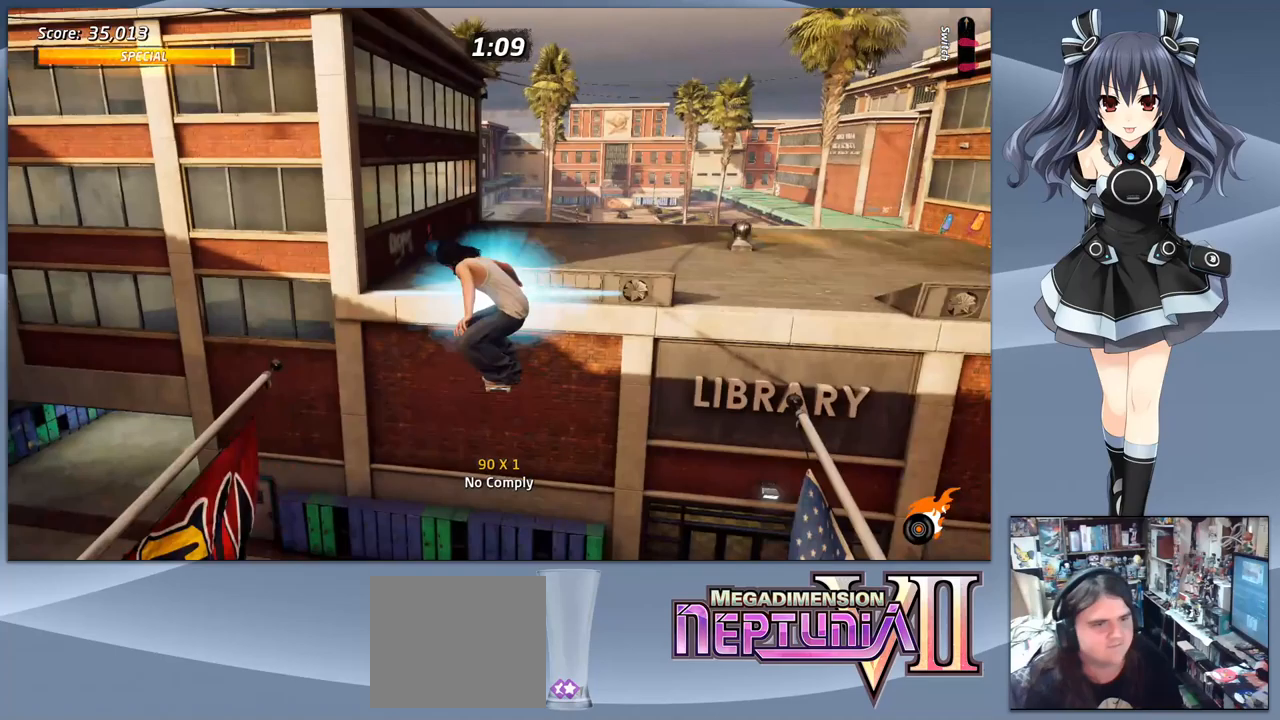
Gameplay with a controller (PlayStation layout); each line is a JSON object with the inputs held at the frame after it (dt_ms = milliseconds from this image to that frame). "events" lists button and stick changes between this image and that frame as [ms after this image, input, new state], when the widget could be followed in between. Not read: left_stick.
{"dt_ms": 500, "buttons": ["CROSS", "DPAD_LEFT"], "right_stick": "center", "events": [[133, "CROSS", "down"], [367, "DPAD_LEFT", "down"]]}
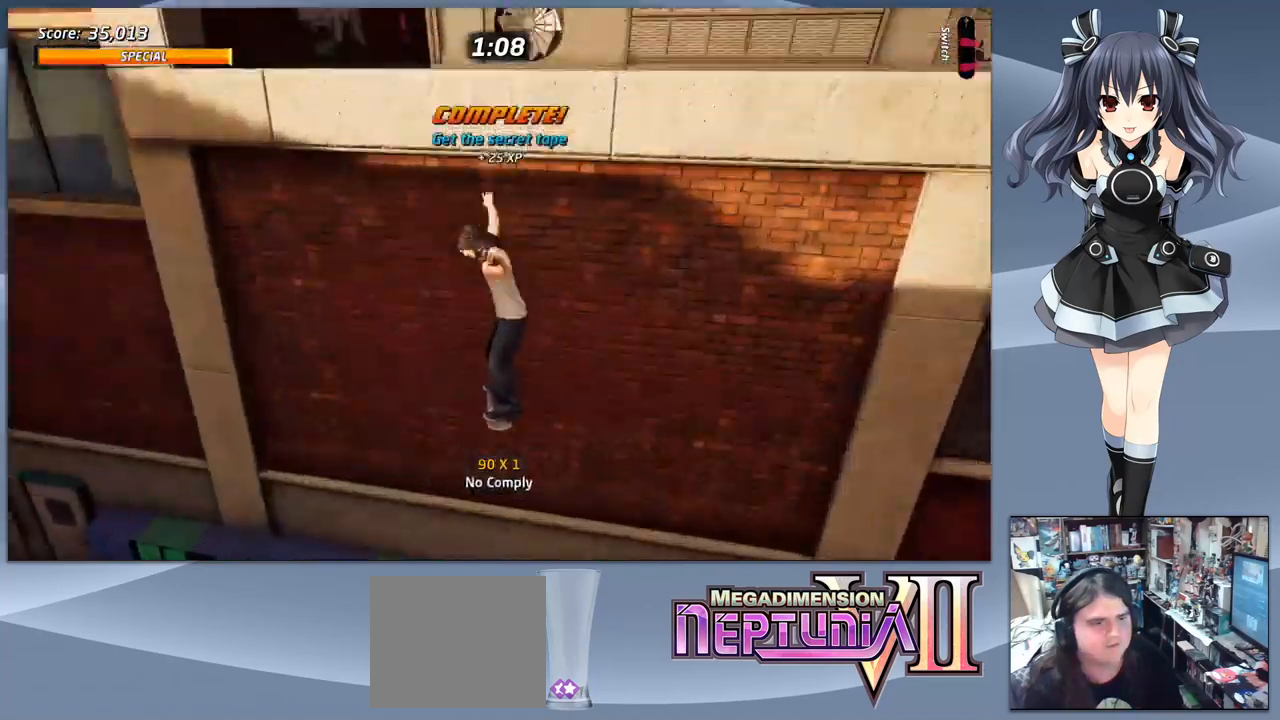
{"dt_ms": 500, "buttons": ["CROSS"], "right_stick": "center", "events": [[67, "DPAD_LEFT", "up"]]}
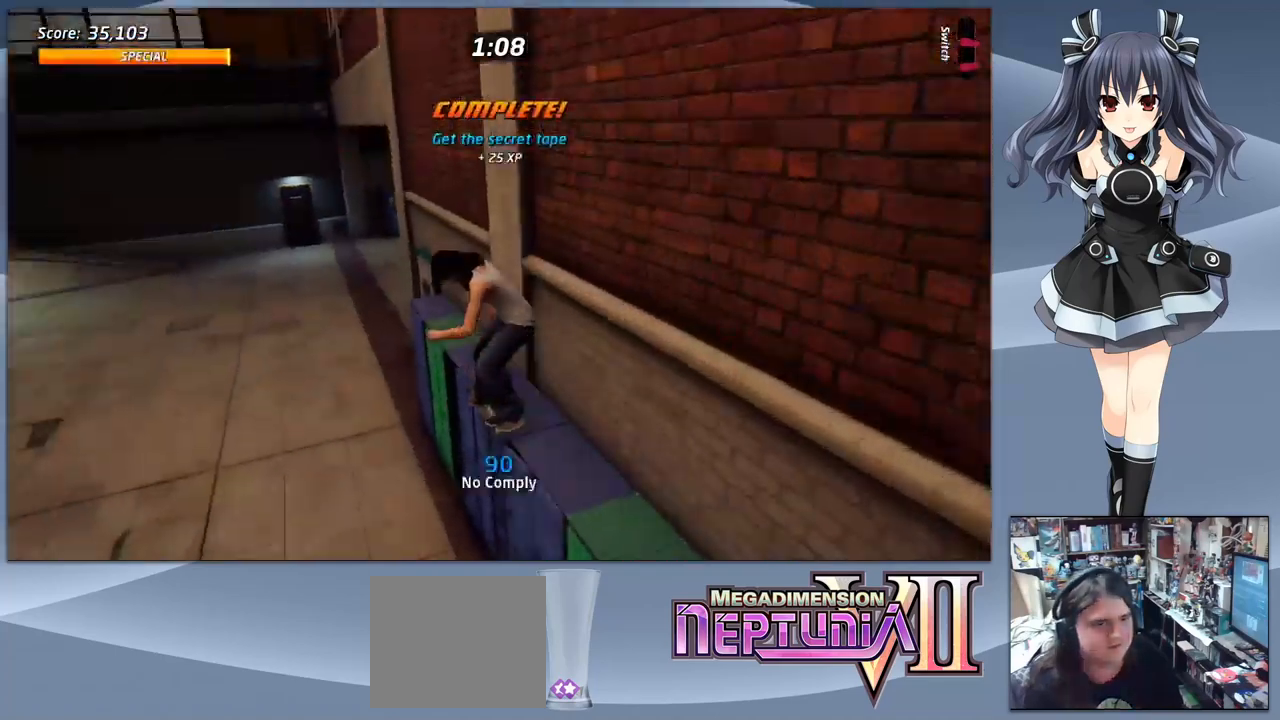
{"dt_ms": 500, "buttons": ["CROSS"], "right_stick": "center", "events": [[33, "DPAD_LEFT", "down"], [167, "DPAD_LEFT", "up"]]}
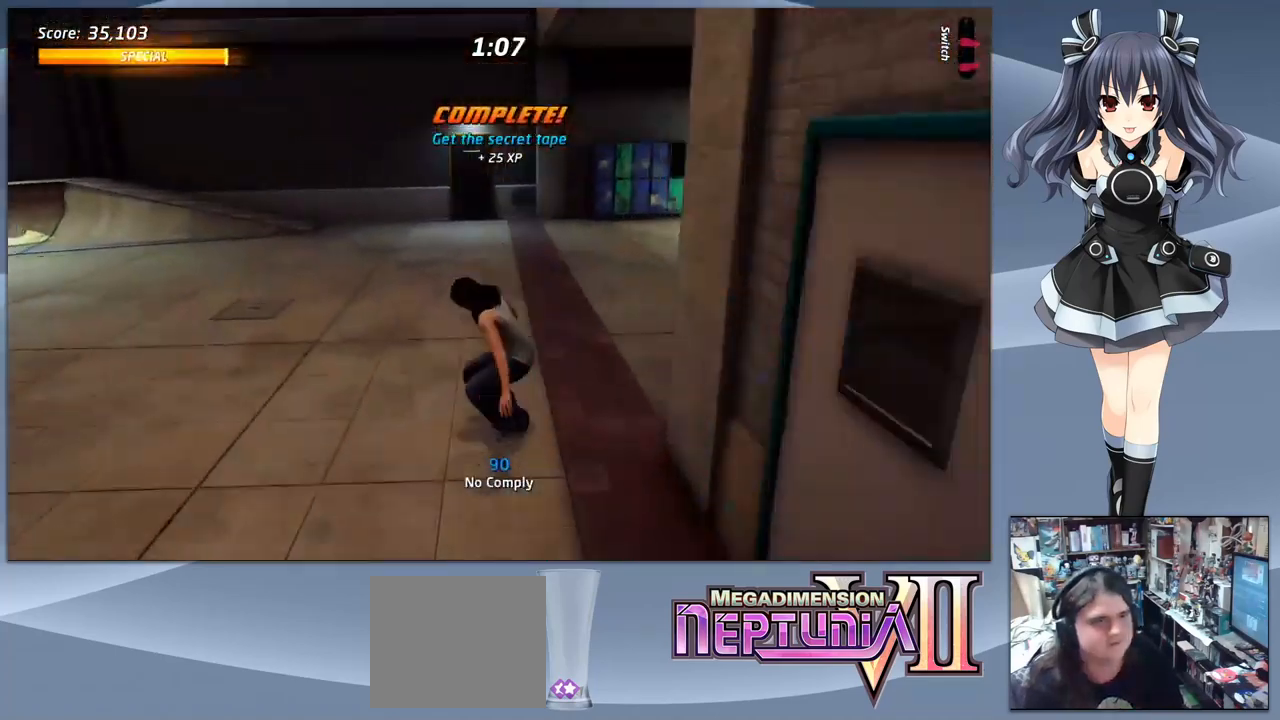
{"dt_ms": 500, "buttons": ["CROSS", "DPAD_DOWN", "DPAD_LEFT"], "right_stick": "center", "events": [[133, "DPAD_RIGHT", "down"], [200, "DPAD_RIGHT", "up"], [333, "DPAD_LEFT", "down"], [367, "DPAD_DOWN", "down"]]}
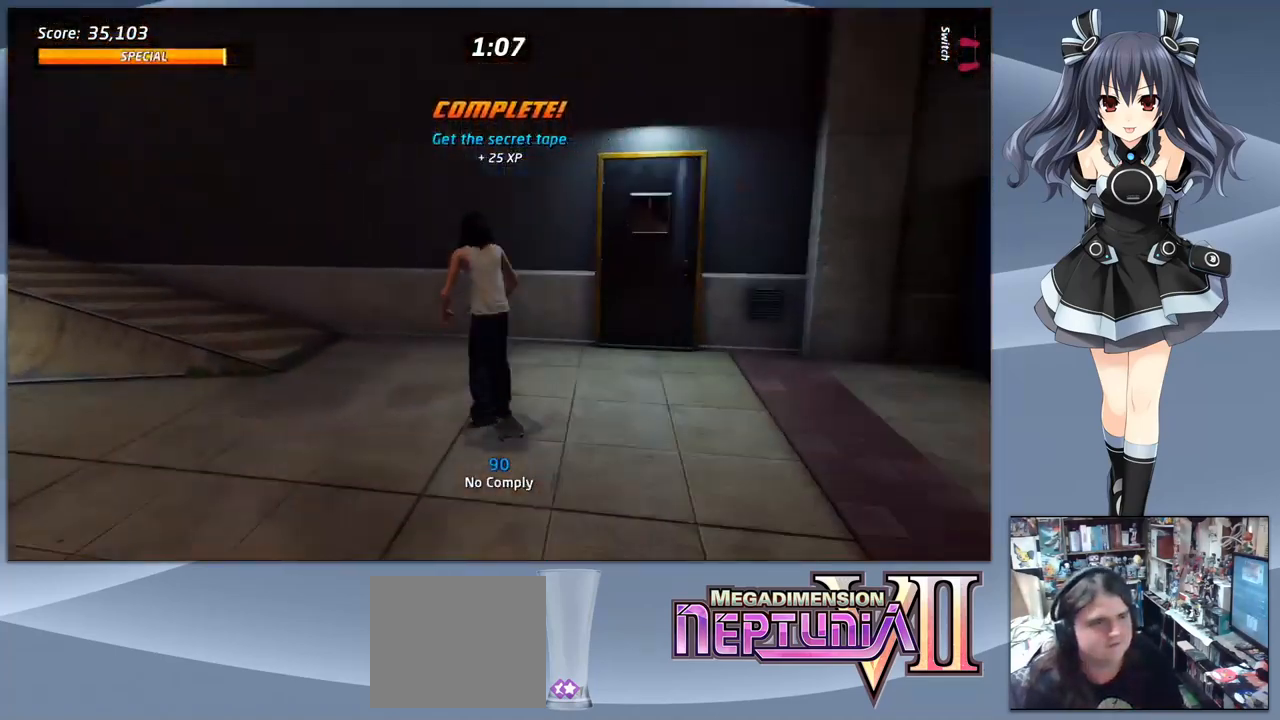
{"dt_ms": 500, "buttons": ["TRIANGLE"], "right_stick": "center", "events": [[200, "DPAD_DOWN", "up"], [200, "DPAD_LEFT", "up"], [367, "CROSS", "up"], [433, "TRIANGLE", "down"]]}
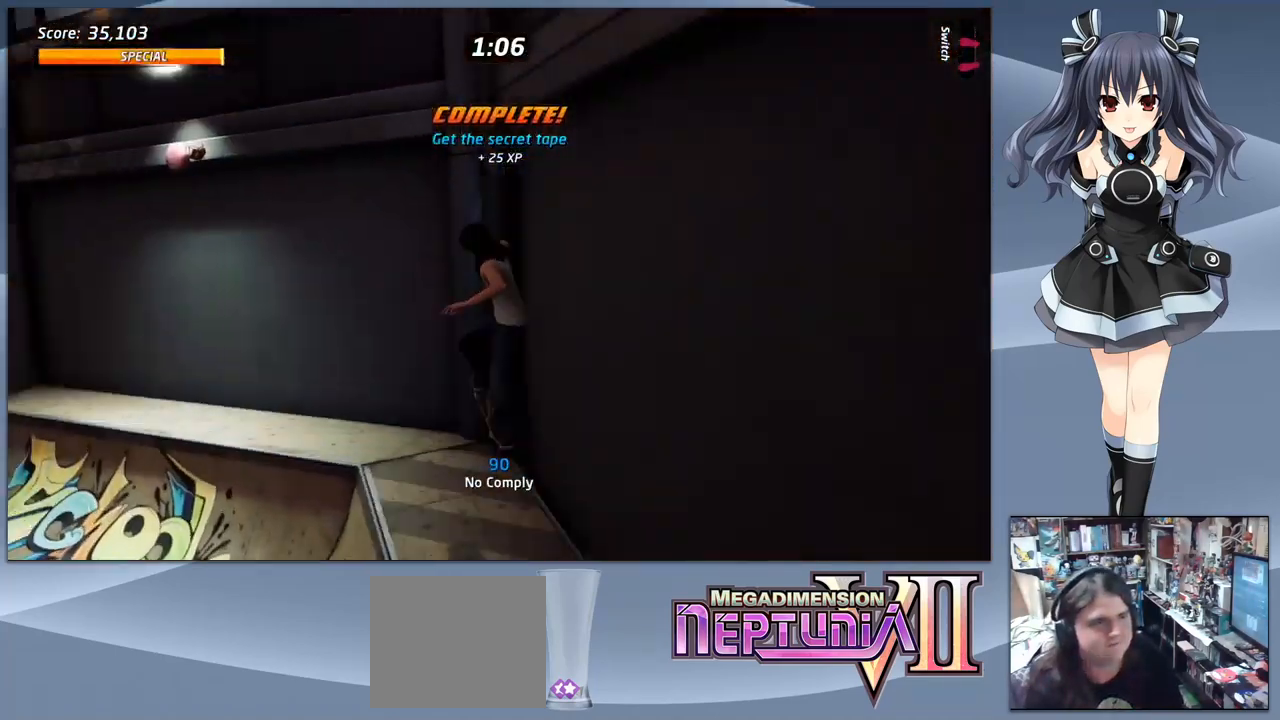
{"dt_ms": 500, "buttons": ["TRIANGLE"], "right_stick": "center", "events": []}
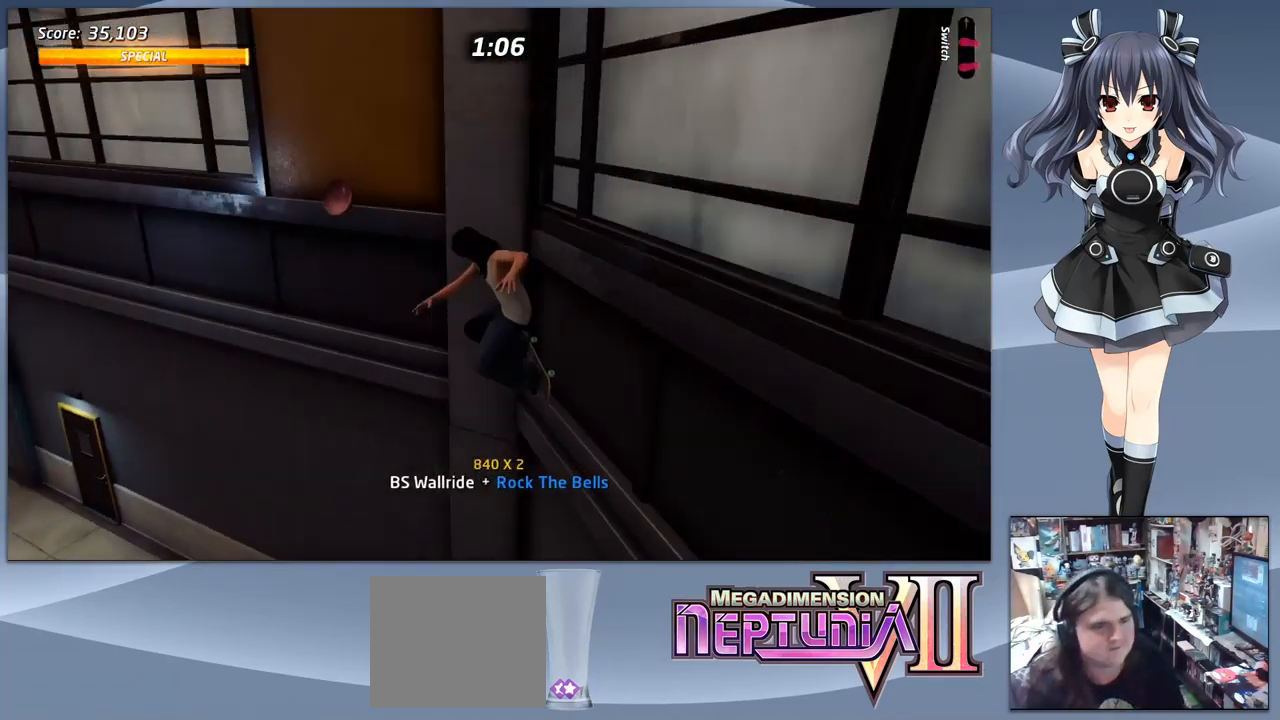
{"dt_ms": 500, "buttons": ["CROSS"], "right_stick": "center", "events": [[33, "TRIANGLE", "up"], [200, "CROSS", "down"], [233, "DPAD_LEFT", "down"], [367, "DPAD_LEFT", "up"]]}
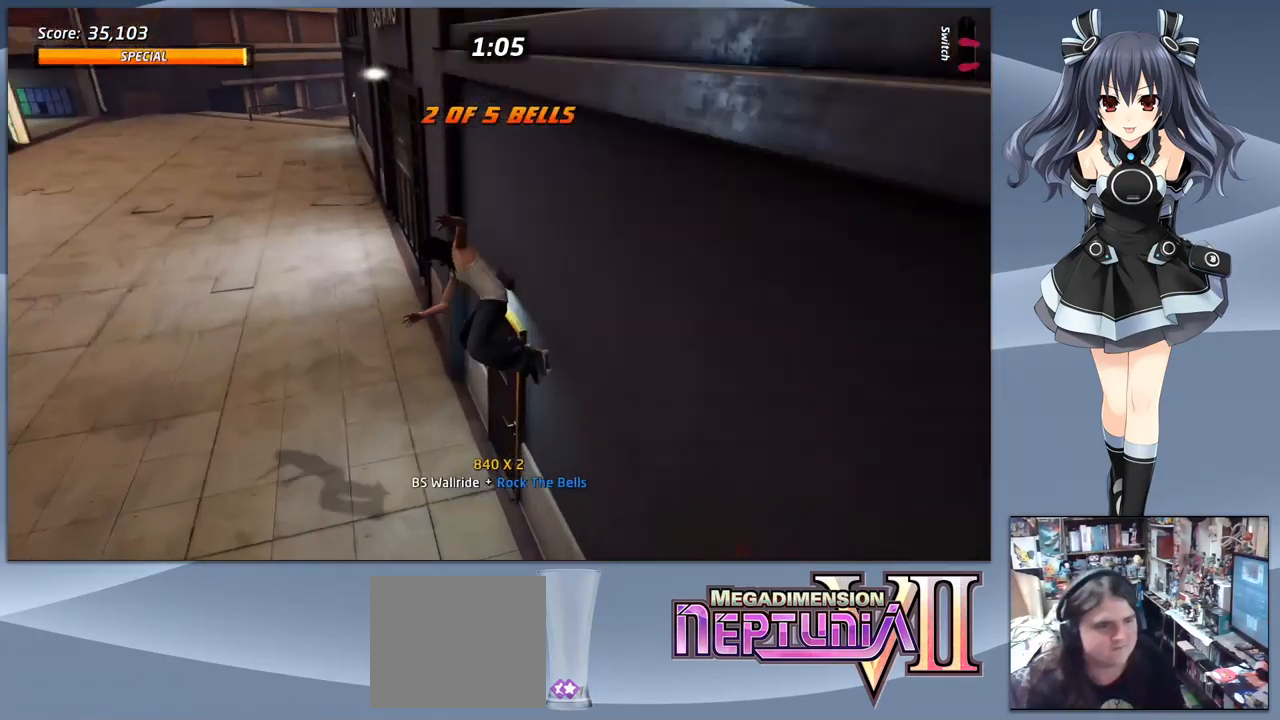
{"dt_ms": 500, "buttons": ["CROSS"], "right_stick": "center", "events": [[233, "DPAD_LEFT", "down"], [367, "DPAD_LEFT", "up"]]}
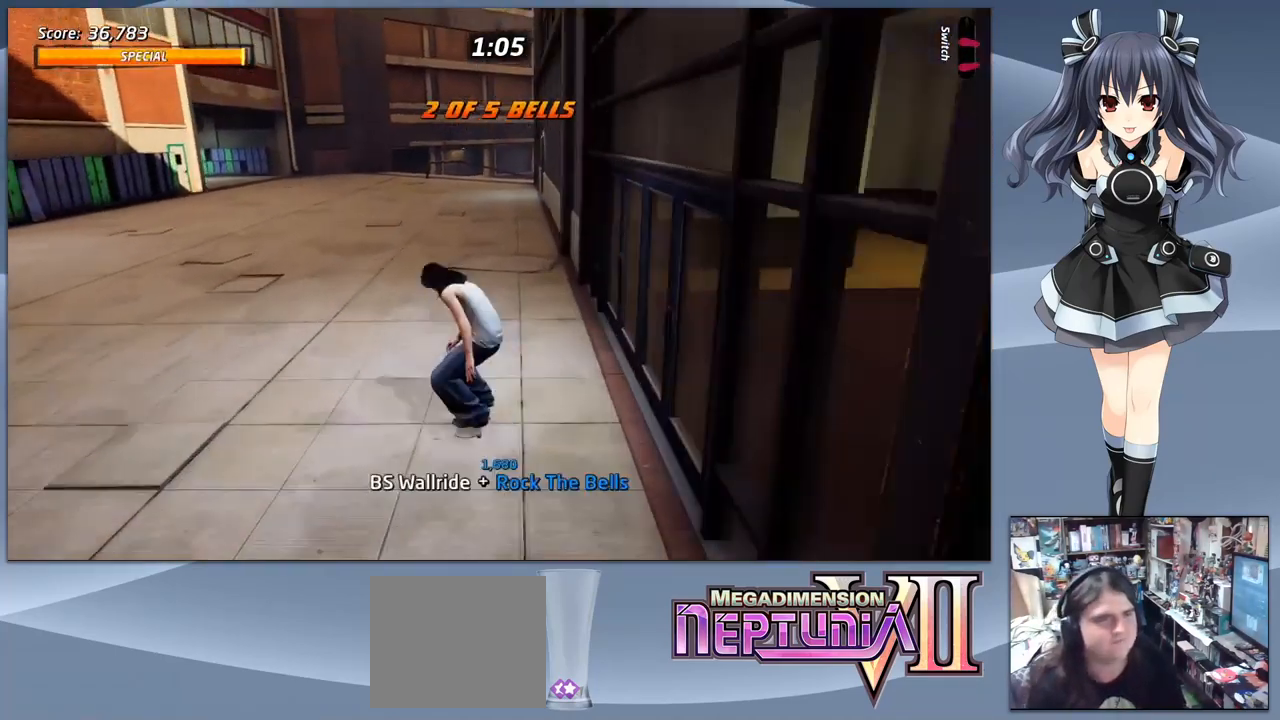
{"dt_ms": 500, "buttons": ["CROSS"], "right_stick": "center", "events": []}
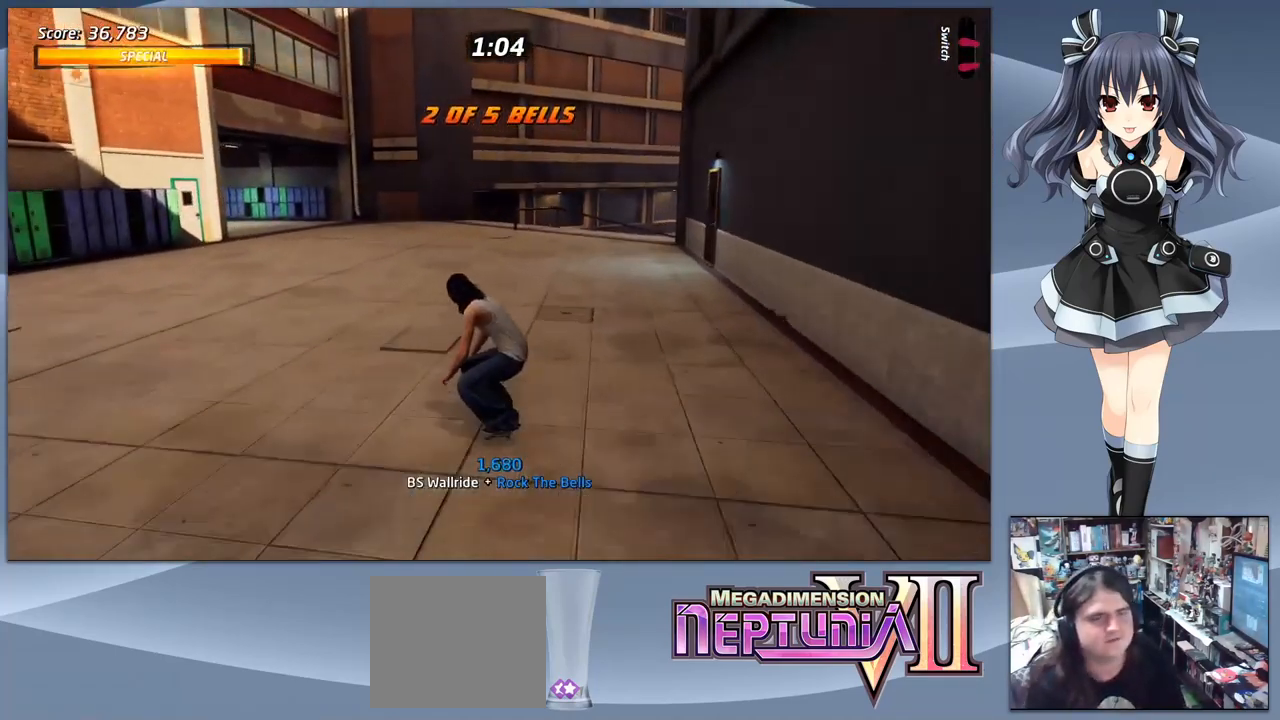
{"dt_ms": 500, "buttons": ["CROSS"], "right_stick": "center", "events": [[400, "DPAD_RIGHT", "down"], [500, "DPAD_RIGHT", "up"]]}
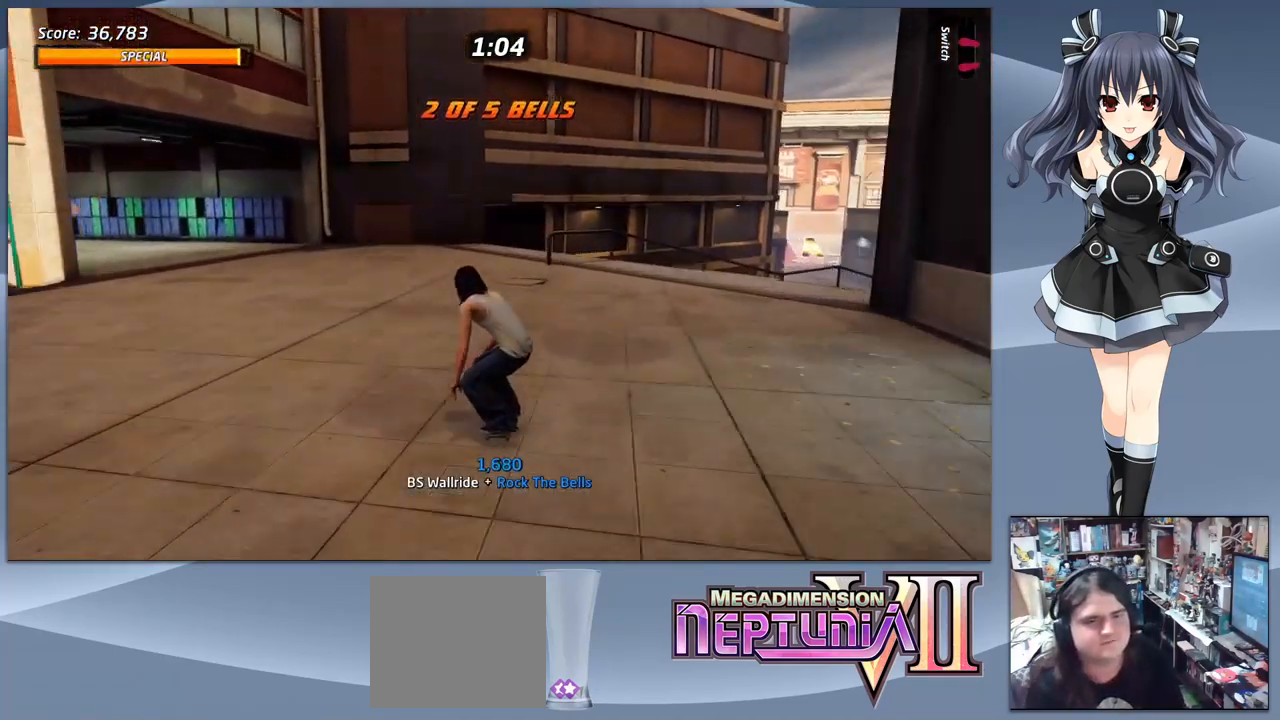
{"dt_ms": 533, "buttons": ["CROSS"], "right_stick": "center", "events": [[300, "DPAD_RIGHT", "down"], [400, "DPAD_RIGHT", "up"]]}
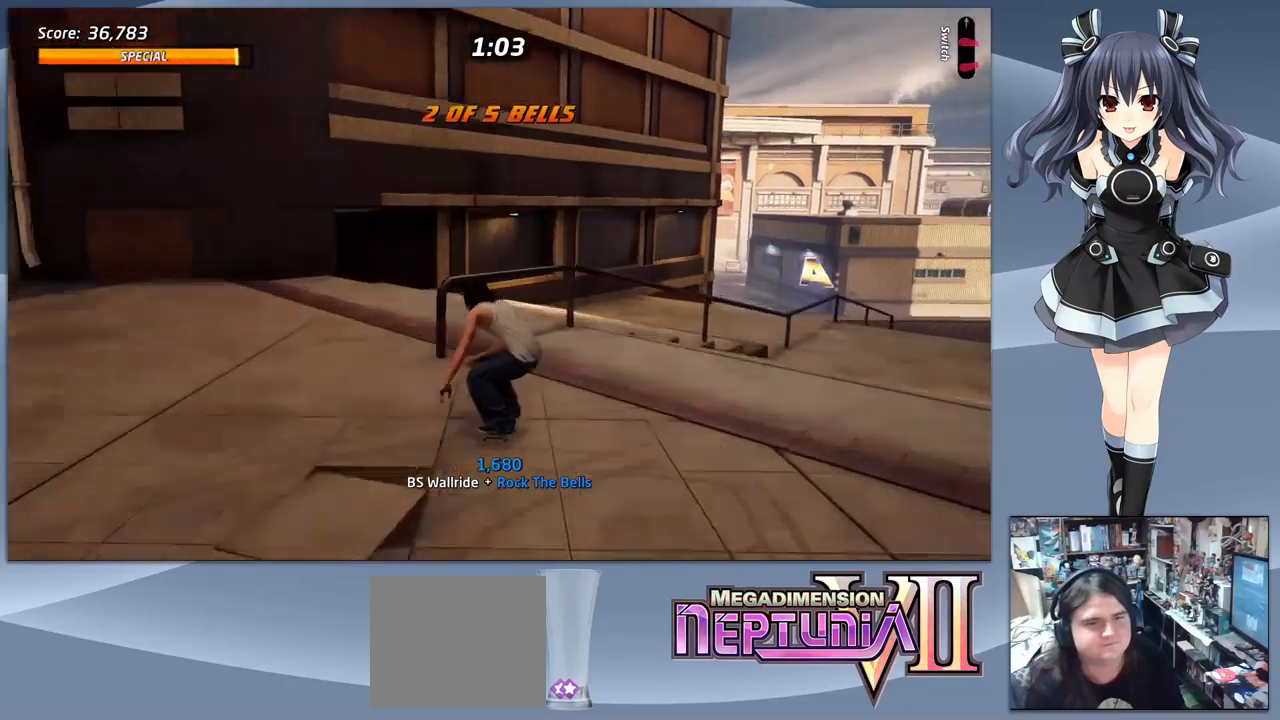
{"dt_ms": 500, "buttons": [], "right_stick": "center", "events": [[33, "CROSS", "up"], [67, "TRIANGLE", "down"], [433, "TRIANGLE", "up"]]}
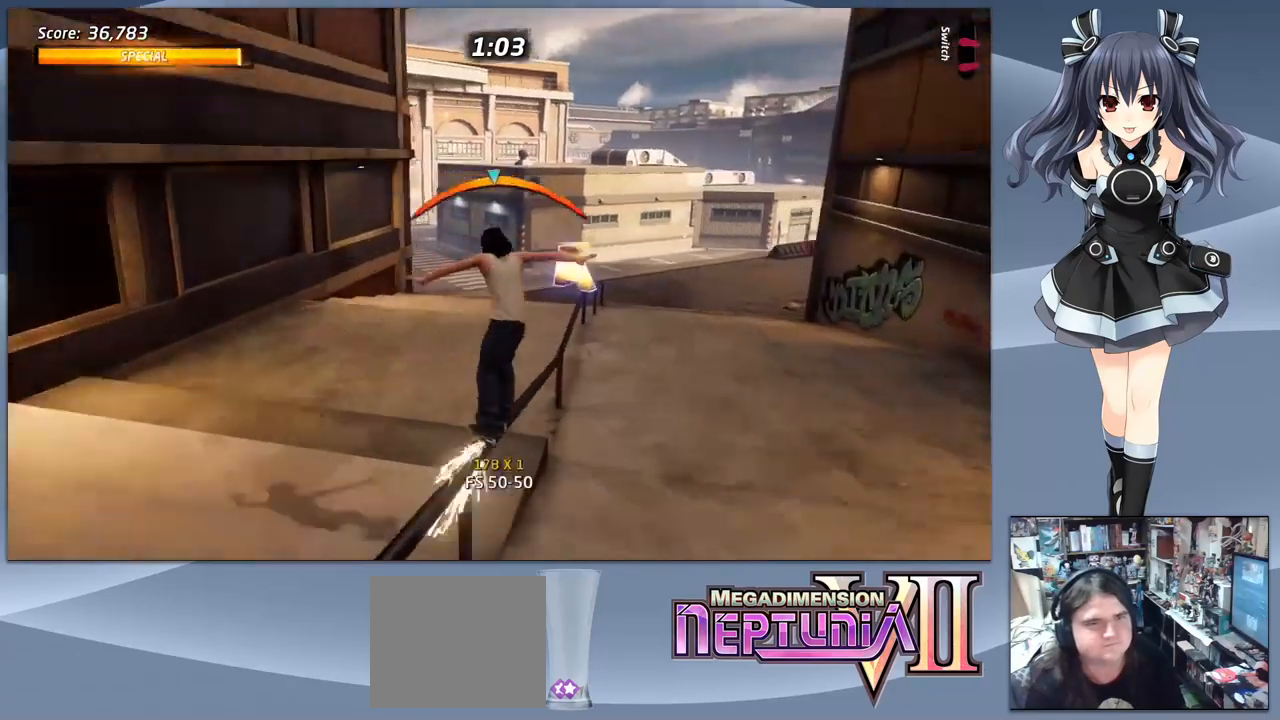
{"dt_ms": 500, "buttons": ["DPAD_RIGHT"], "right_stick": "center", "events": [[467, "DPAD_RIGHT", "down"]]}
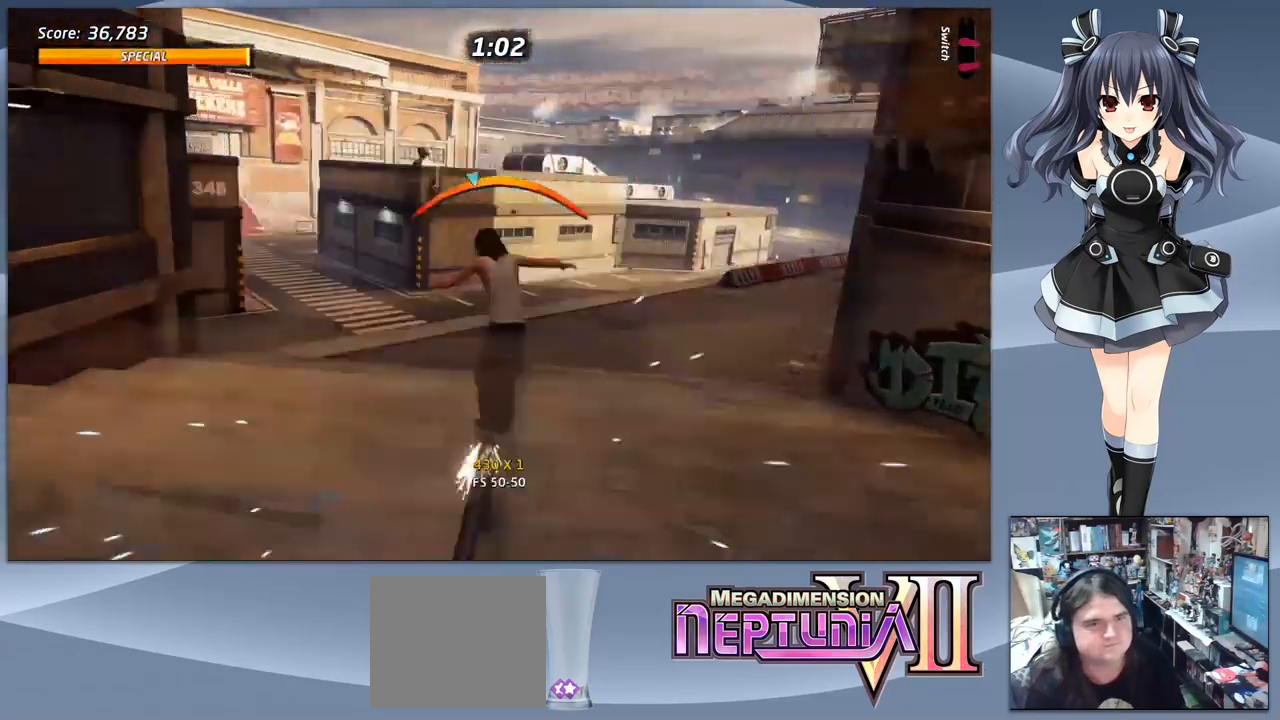
{"dt_ms": 500, "buttons": ["CROSS"], "right_stick": "center", "events": [[33, "DPAD_RIGHT", "up"], [167, "CROSS", "down"]]}
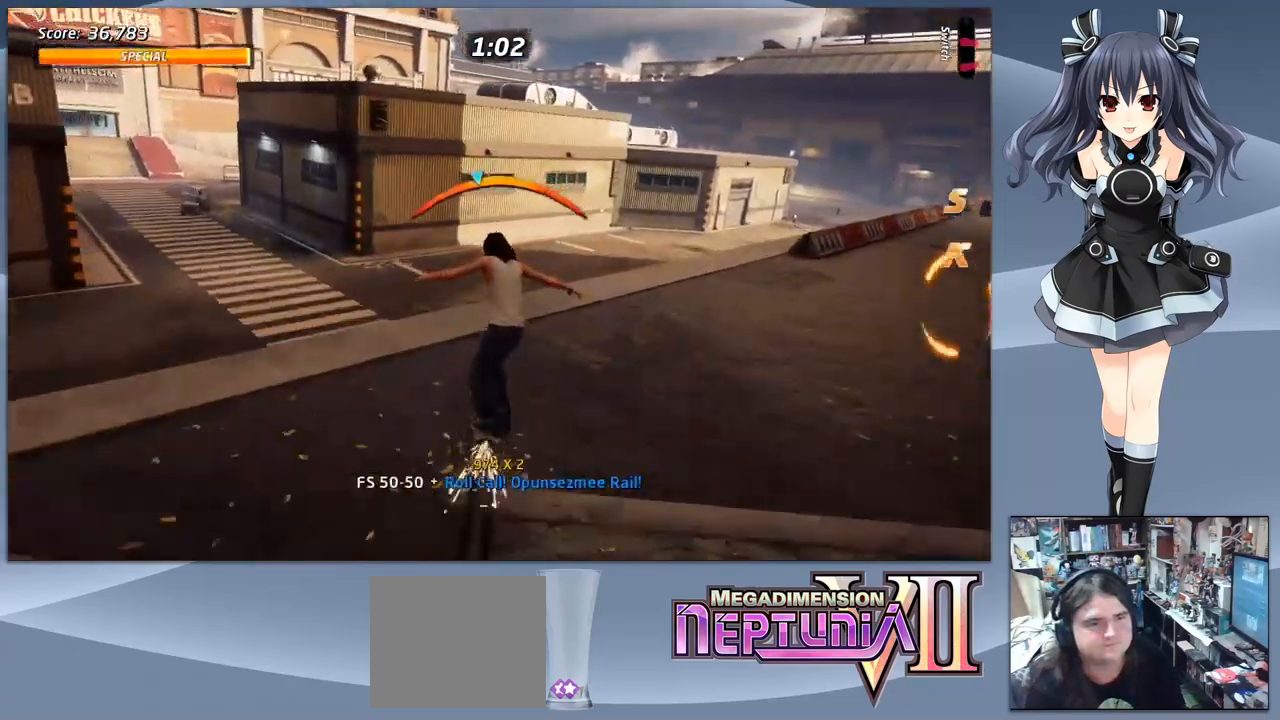
{"dt_ms": 500, "buttons": ["CROSS", "DPAD_DOWN", "DPAD_RIGHT"], "right_stick": "center", "events": [[100, "DPAD_RIGHT", "down"], [200, "DPAD_DOWN", "down"]]}
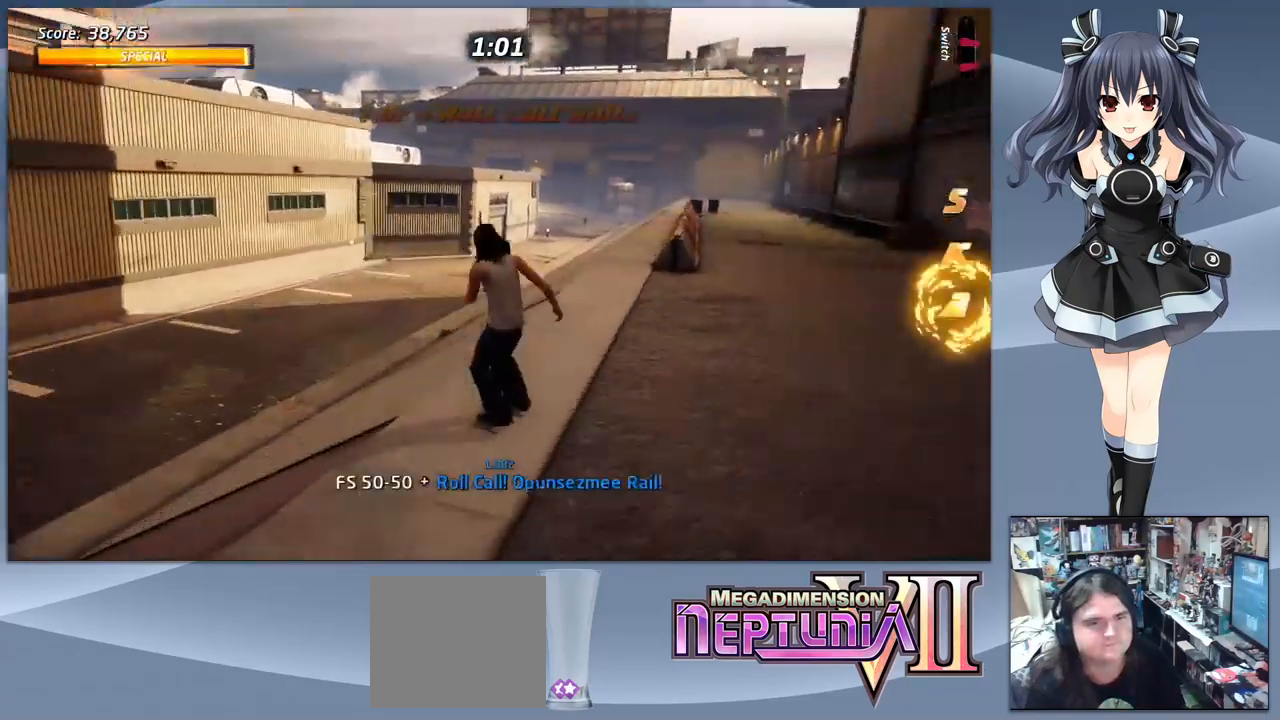
{"dt_ms": 500, "buttons": ["CROSS", "DPAD_DOWN", "DPAD_LEFT"], "right_stick": "center", "events": [[67, "DPAD_RIGHT", "up"], [100, "DPAD_LEFT", "down"]]}
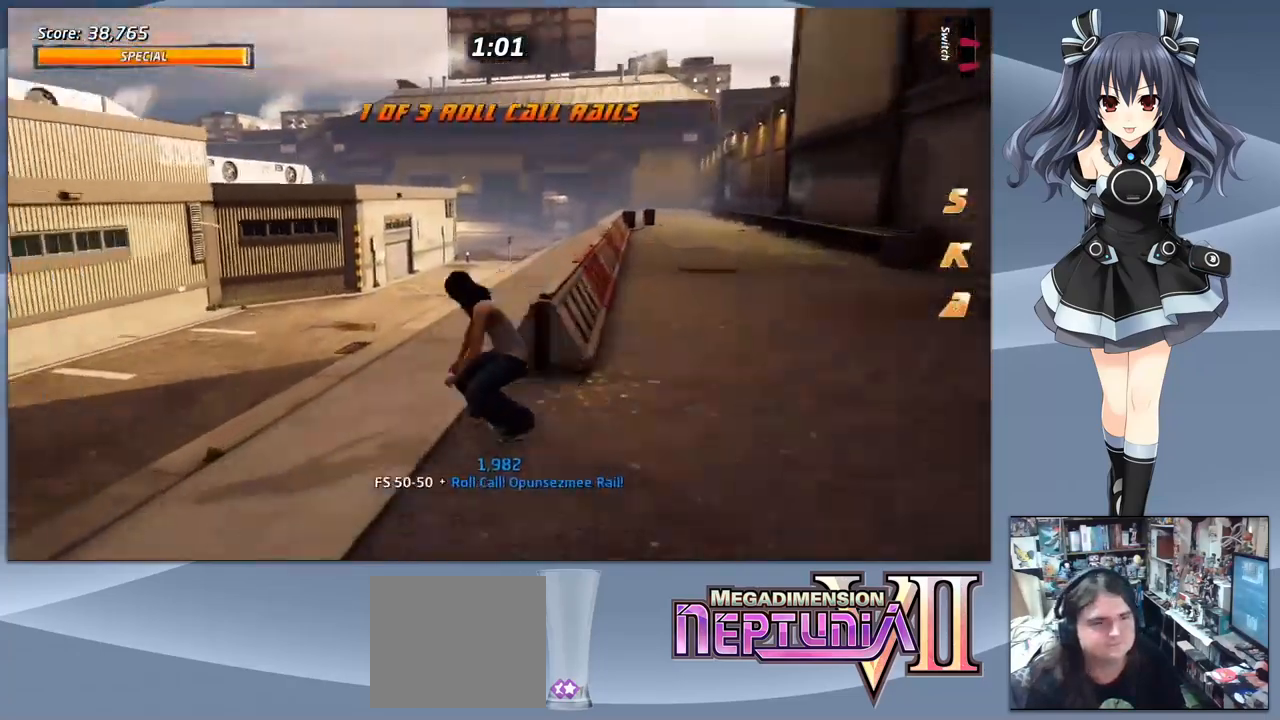
{"dt_ms": 500, "buttons": ["CROSS", "DPAD_DOWN", "DPAD_LEFT"], "right_stick": "center", "events": []}
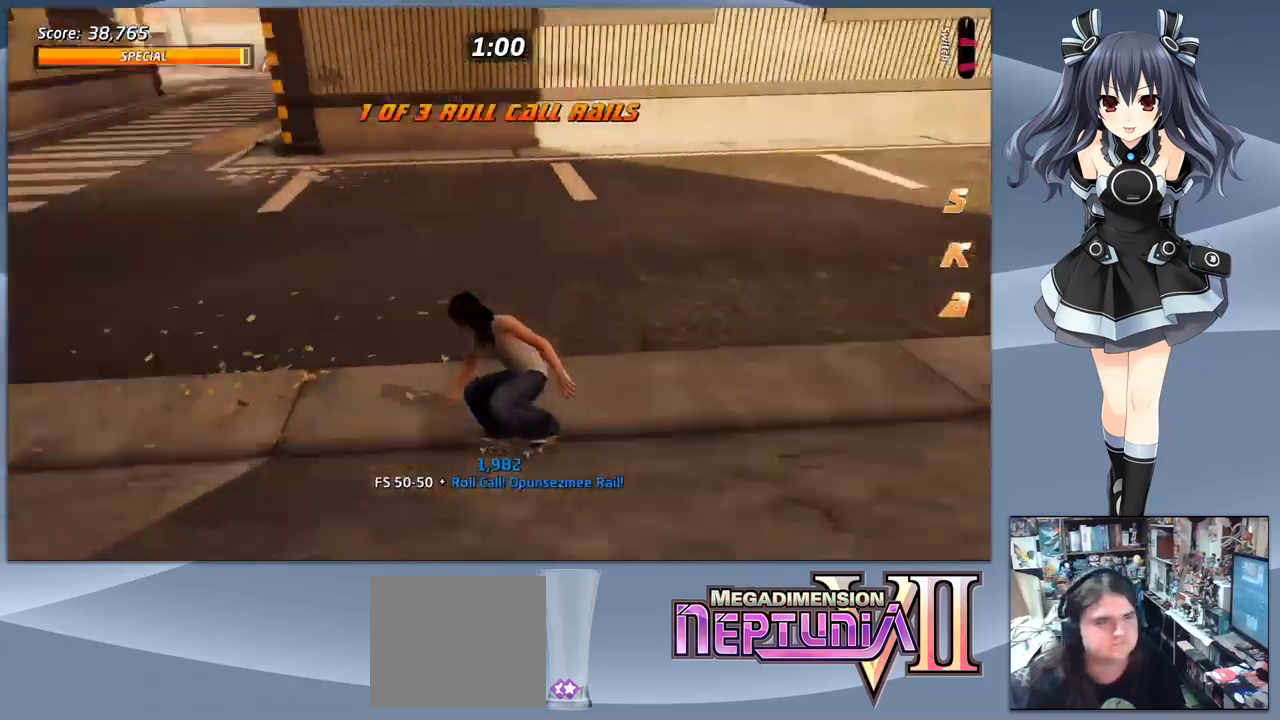
{"dt_ms": 500, "buttons": ["CROSS", "DPAD_DOWN"], "right_stick": "center", "events": [[133, "DPAD_LEFT", "up"]]}
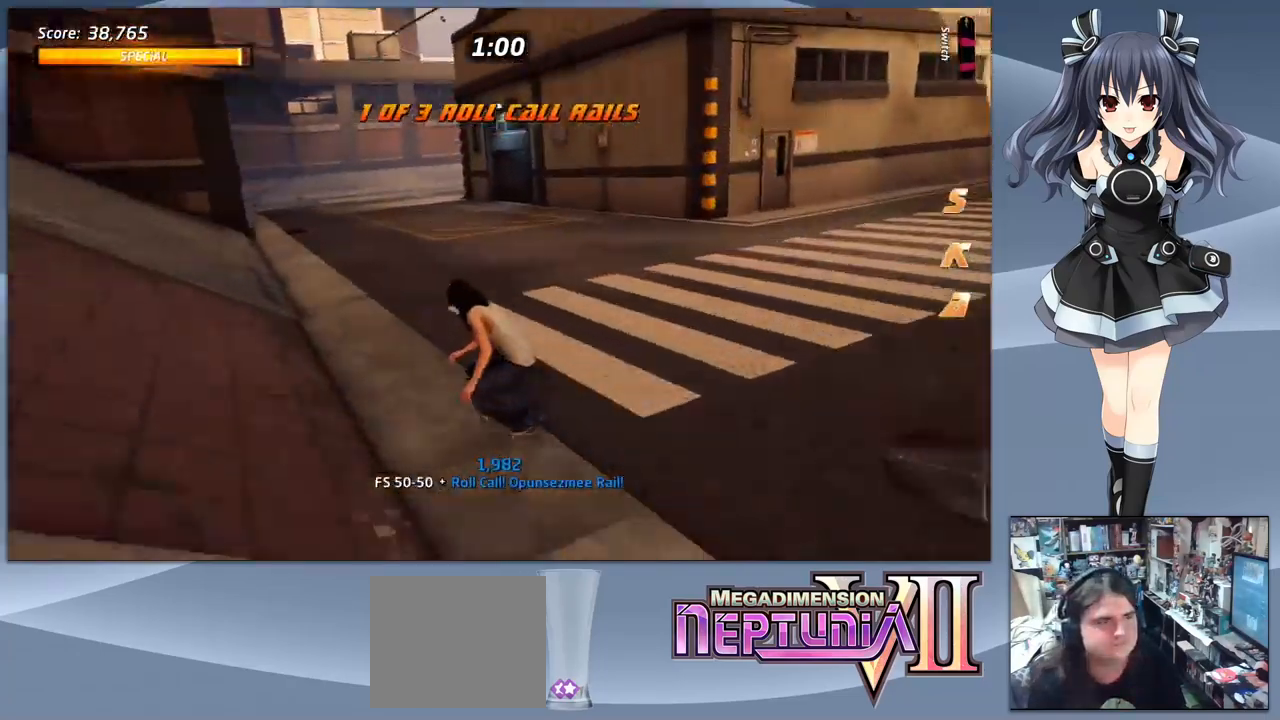
{"dt_ms": 500, "buttons": ["CROSS", "DPAD_DOWN"], "right_stick": "center", "events": []}
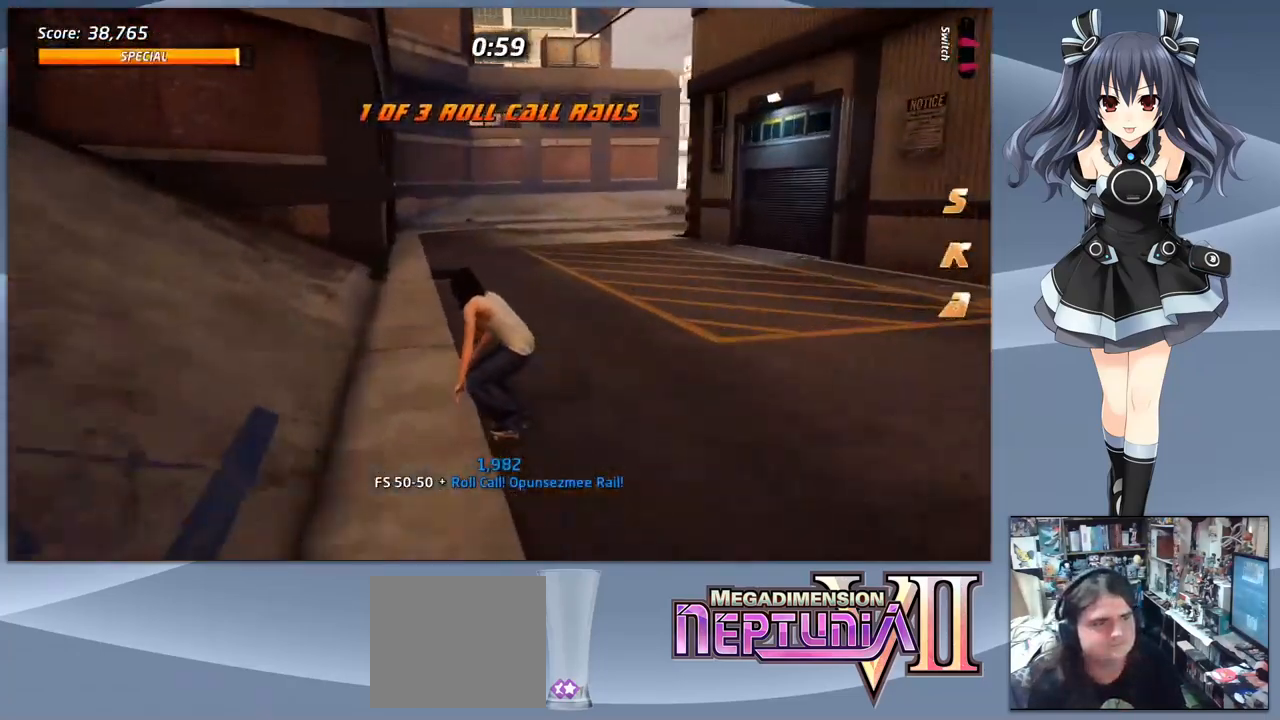
{"dt_ms": 1000, "buttons": ["CROSS"], "right_stick": "center"}
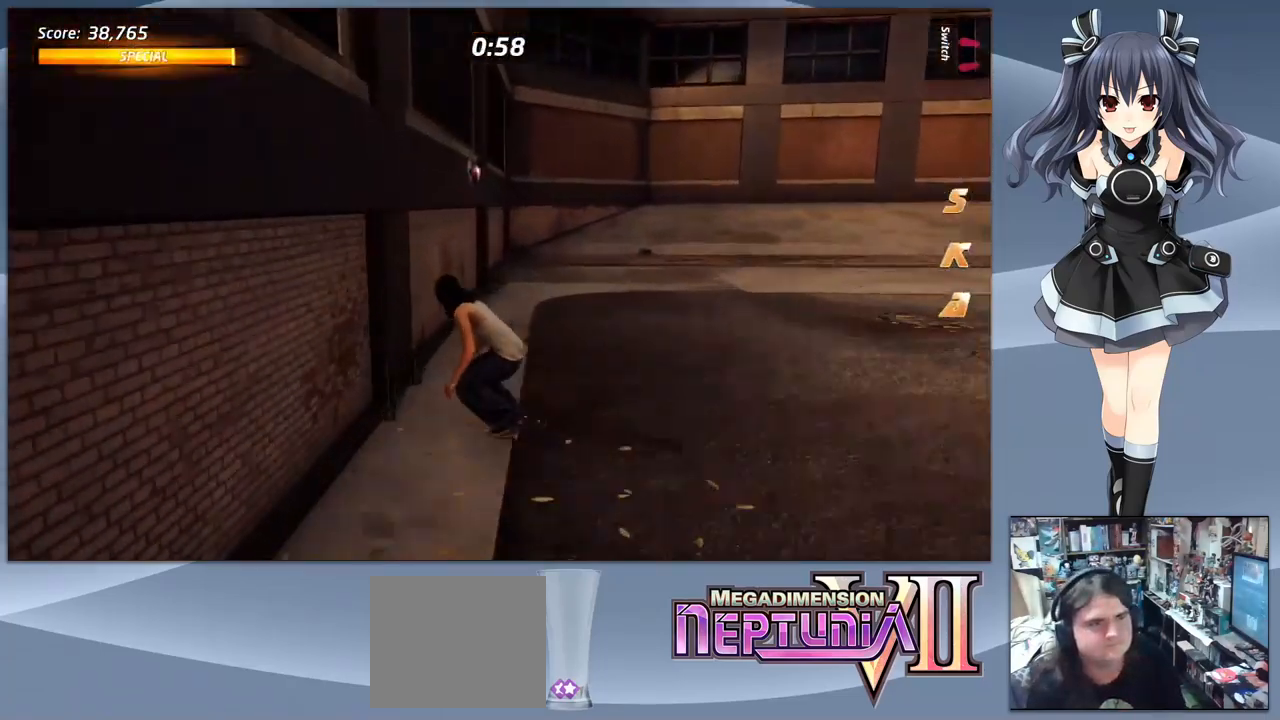
{"dt_ms": 467, "buttons": [], "right_stick": "center", "events": [[33, "CROSS", "up"], [67, "TRIANGLE", "down"], [401, "TRIANGLE", "up"]]}
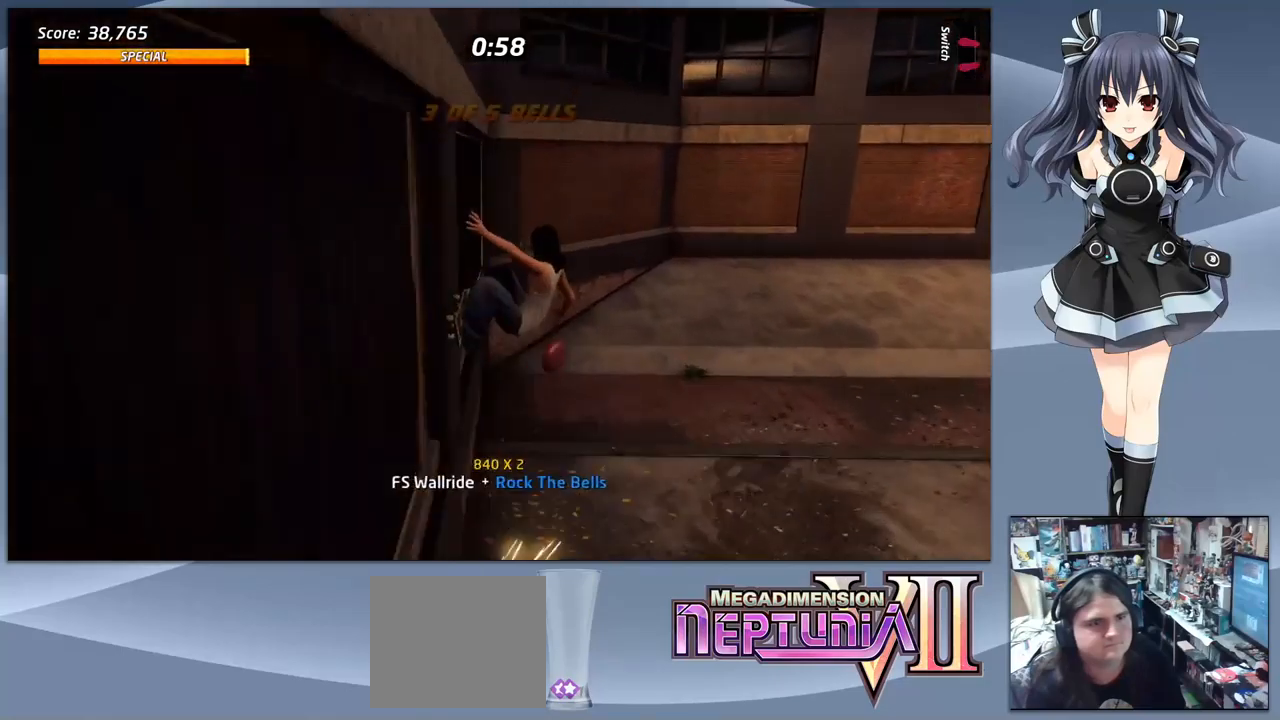
{"dt_ms": 500, "buttons": ["CROSS", "DPAD_DOWN", "DPAD_RIGHT"], "right_stick": "center", "events": [[34, "CROSS", "down"], [300, "DPAD_DOWN", "down"], [300, "DPAD_RIGHT", "down"]]}
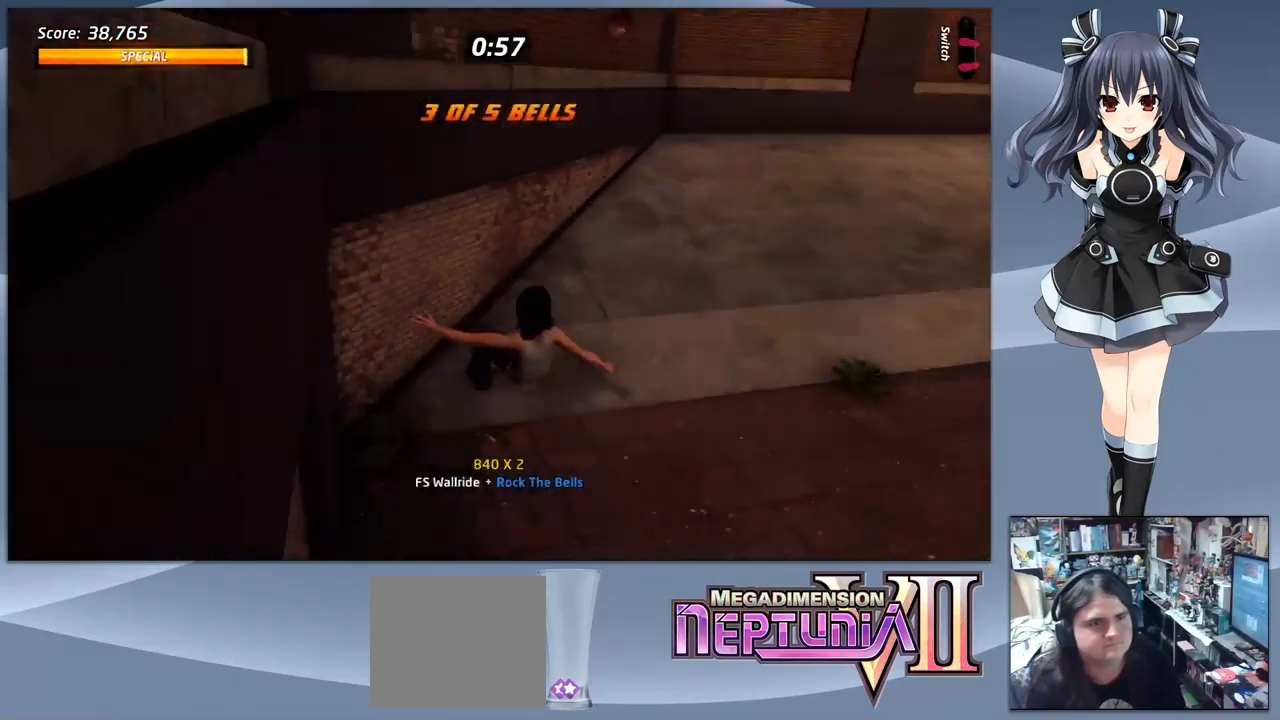
{"dt_ms": 500, "buttons": ["CROSS", "DPAD_DOWN", "DPAD_RIGHT"], "right_stick": "center", "events": []}
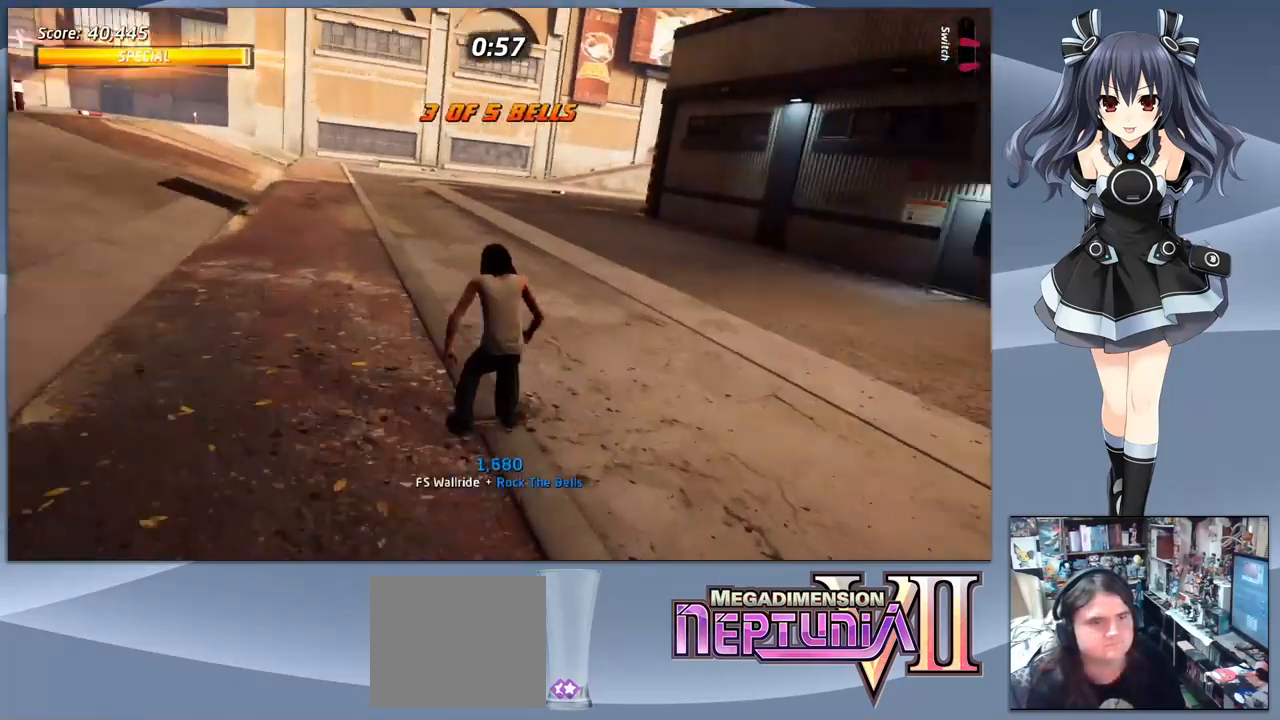
{"dt_ms": 500, "buttons": ["CROSS", "DPAD_RIGHT"], "right_stick": "center", "events": [[67, "DPAD_DOWN", "up"]]}
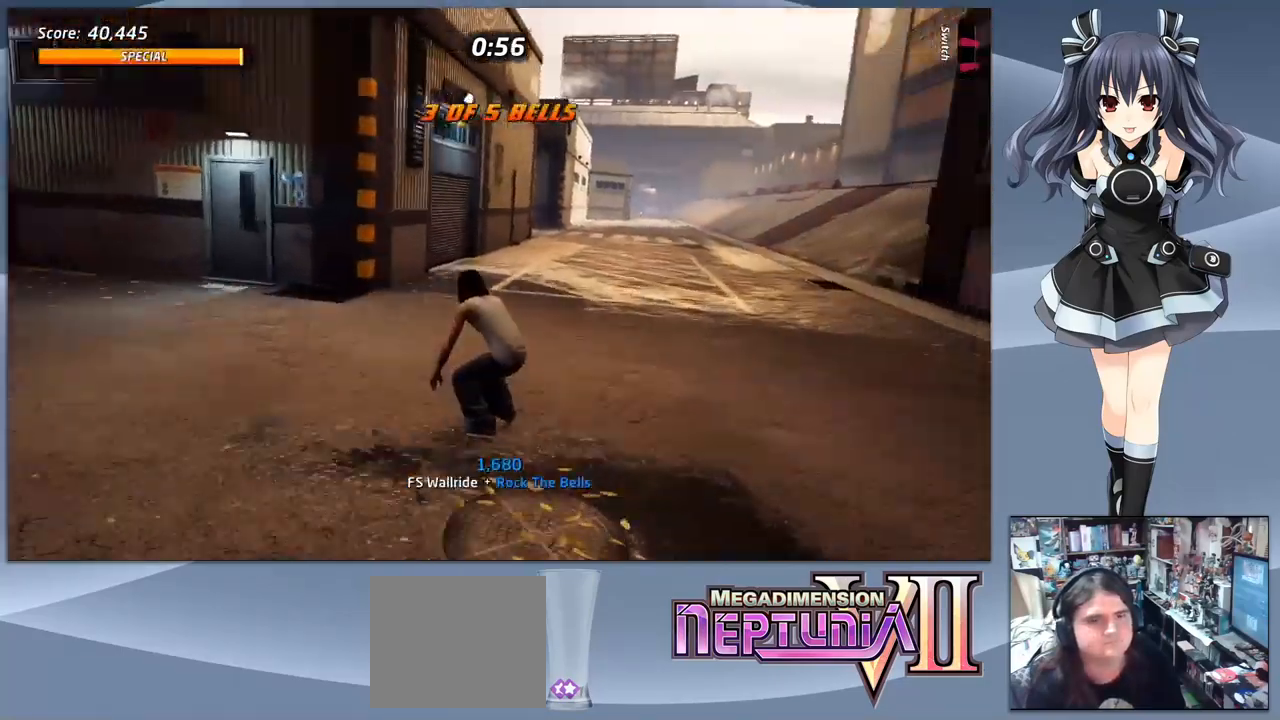
{"dt_ms": 1000, "buttons": ["CROSS", "DPAD_RIGHT"], "right_stick": "center"}
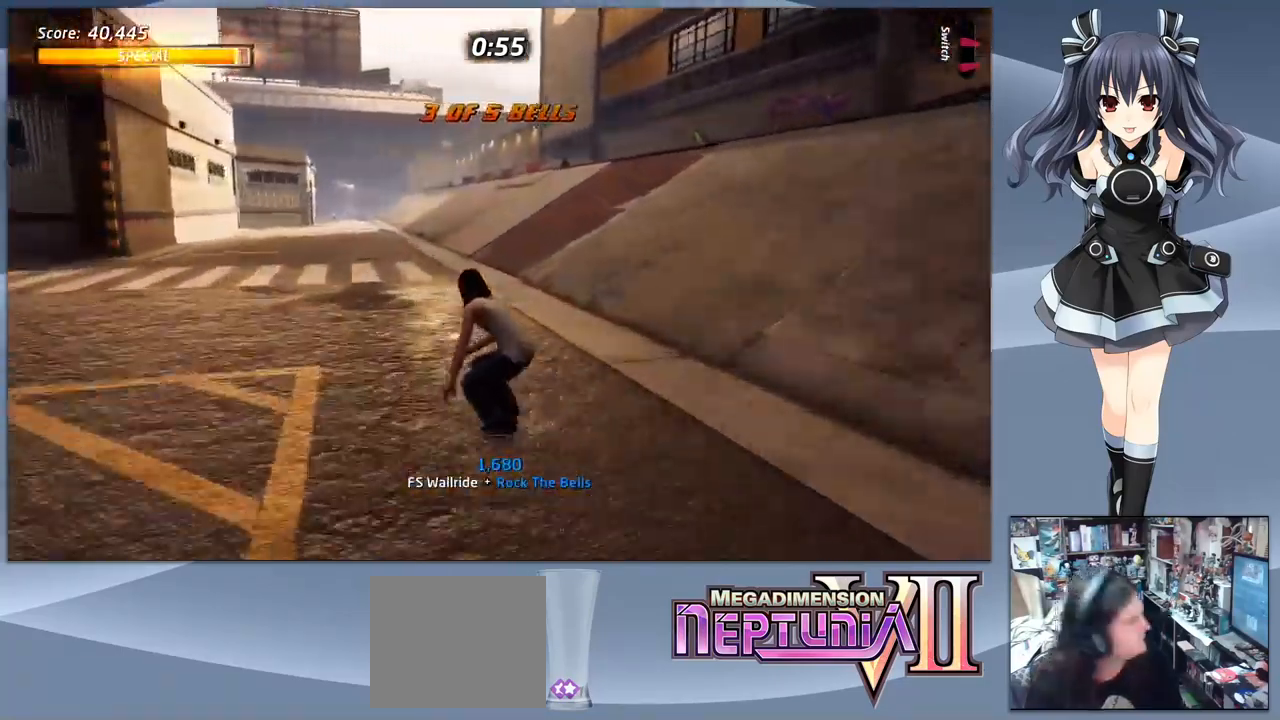
{"dt_ms": 500, "buttons": ["CROSS"], "right_stick": "center", "events": [[400, "DPAD_RIGHT", "up"]]}
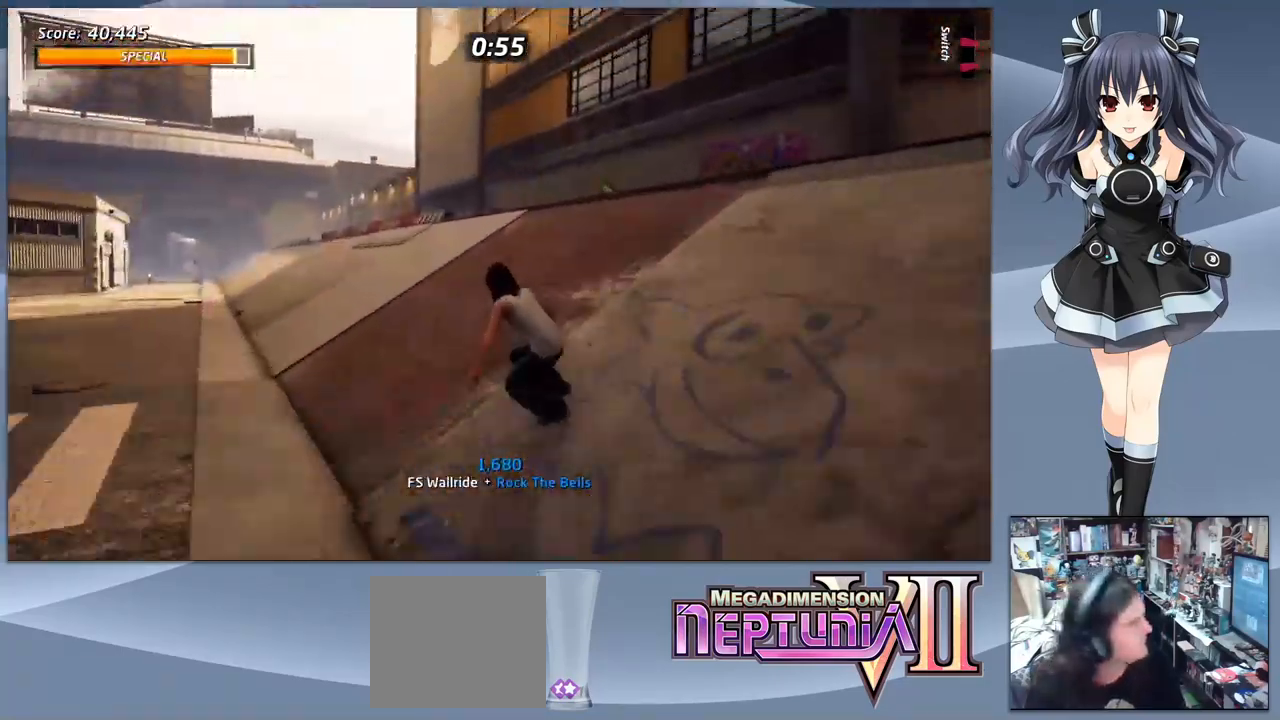
{"dt_ms": 500, "buttons": ["CROSS", "DPAD_LEFT"], "right_stick": "center", "events": [[467, "DPAD_LEFT", "down"]]}
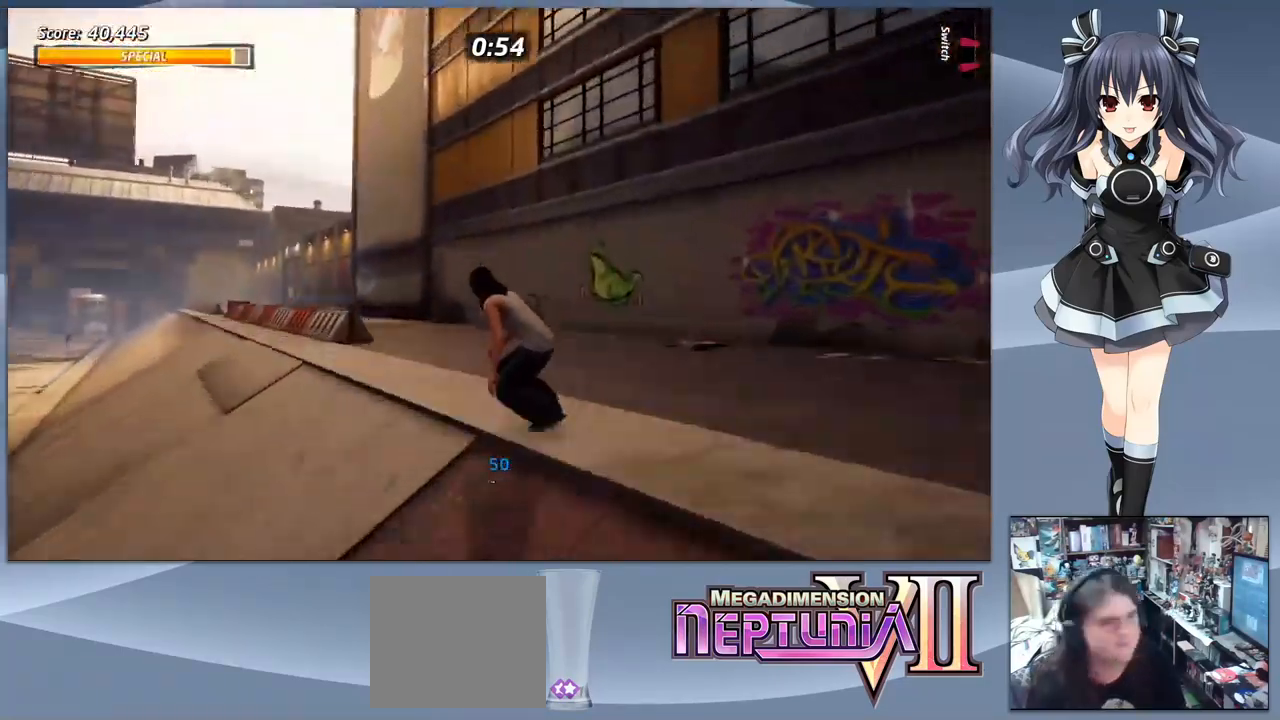
{"dt_ms": 1000, "buttons": ["TRIANGLE"], "right_stick": "center"}
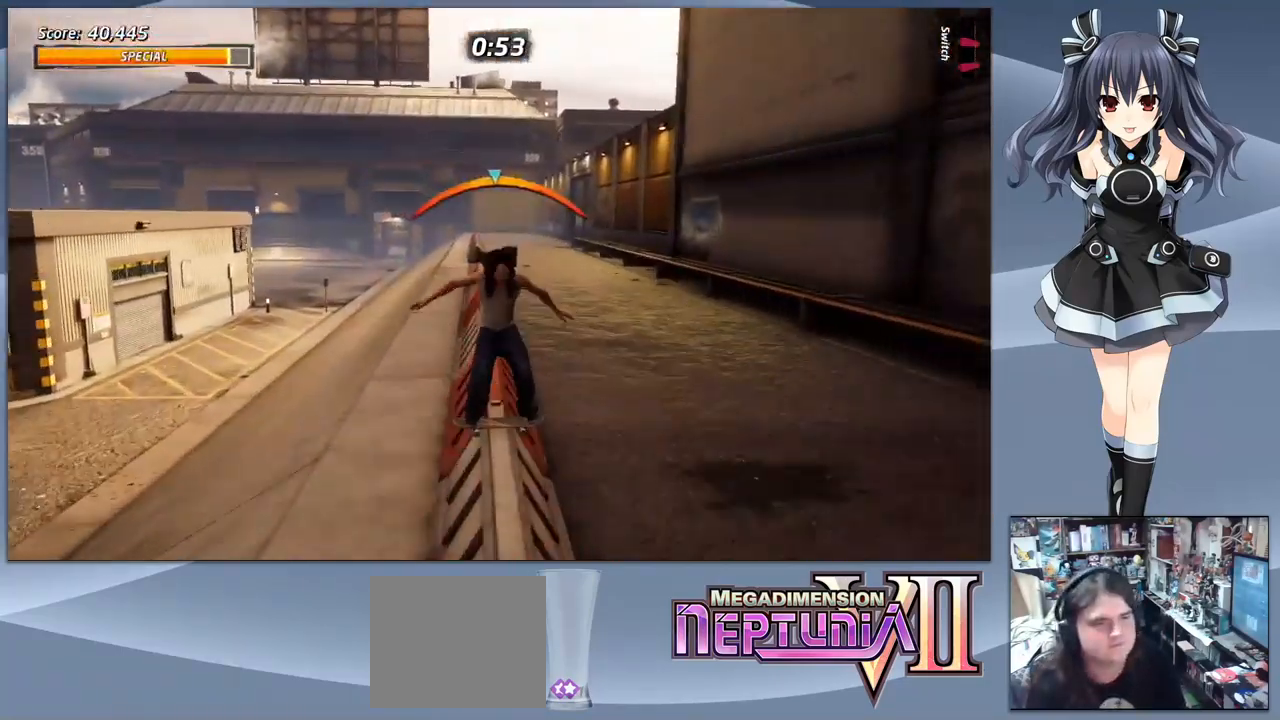
{"dt_ms": 500, "buttons": ["CROSS"], "right_stick": "center", "events": [[100, "TRIANGLE", "up"], [400, "CROSS", "down"], [400, "DPAD_RIGHT", "down"], [500, "DPAD_RIGHT", "up"]]}